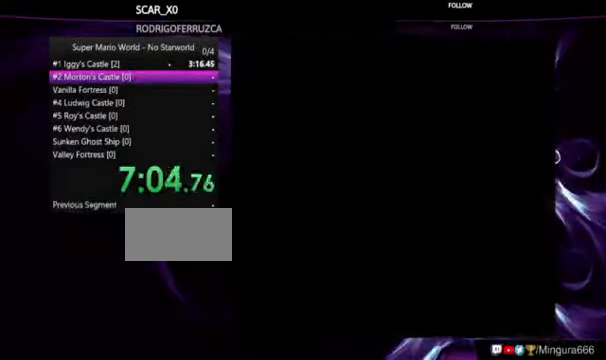
Gameplay with a controller (Nintendo layout); each line is a JSON object with the inputs held at the frame after it. "events" lists button and stick changes between this image and that frame as [ms after this image, input, new state], when the widget could be followed in between. Not read: A B DPAD_RIGHT L1 L3 R1 R3.
{"buttons": ["Y"], "events": [[400, "Y", "down"]]}
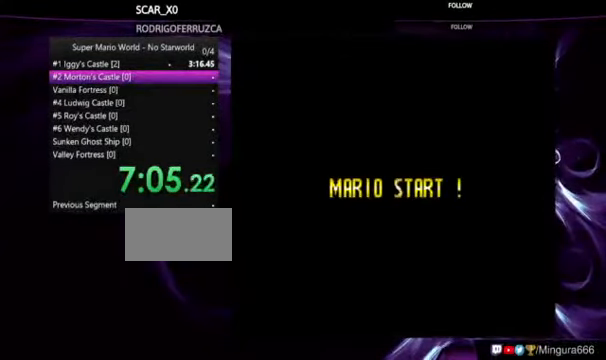
{"buttons": ["Y"], "events": []}
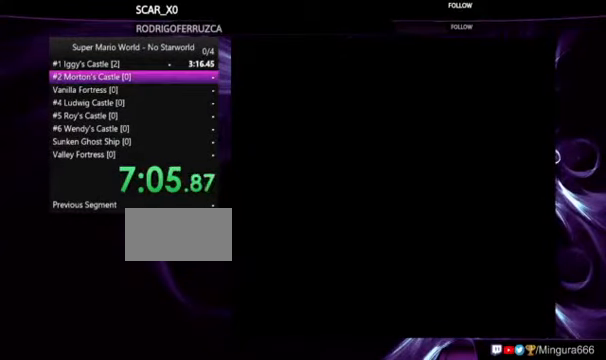
{"buttons": ["Y"], "events": []}
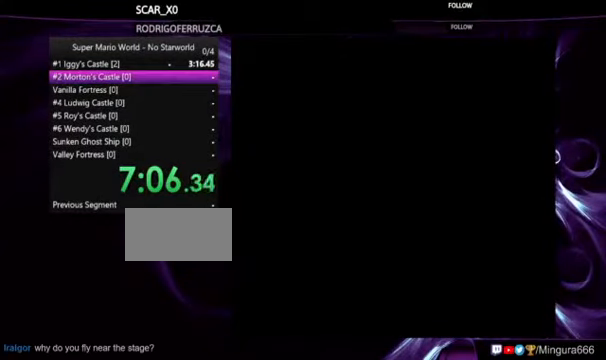
{"buttons": ["Y"], "events": []}
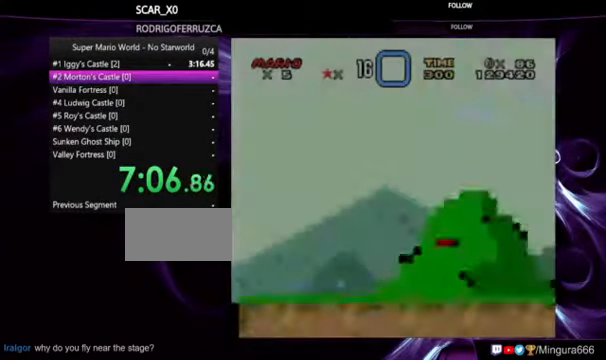
{"buttons": ["Y"], "events": []}
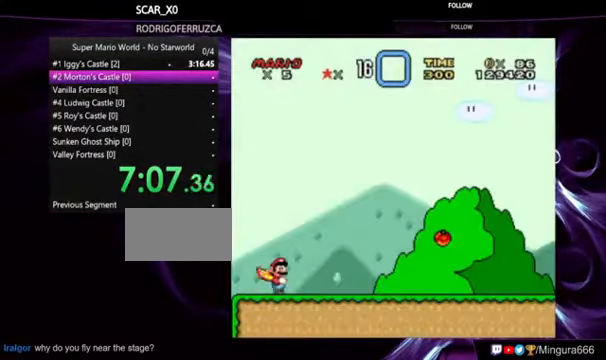
{"buttons": ["Y"], "events": []}
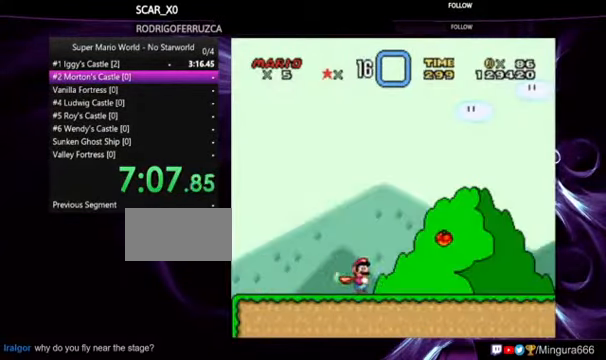
{"buttons": ["Y"], "events": []}
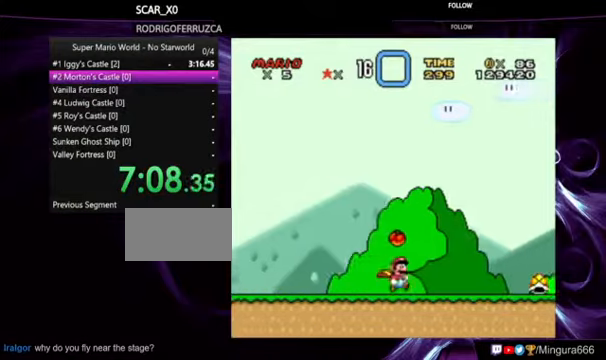
{"buttons": ["Y"], "events": []}
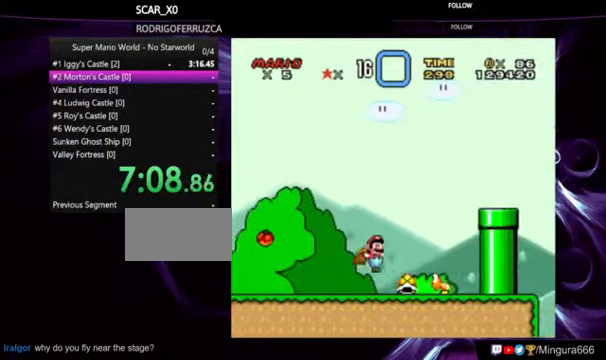
{"buttons": ["Y"], "events": []}